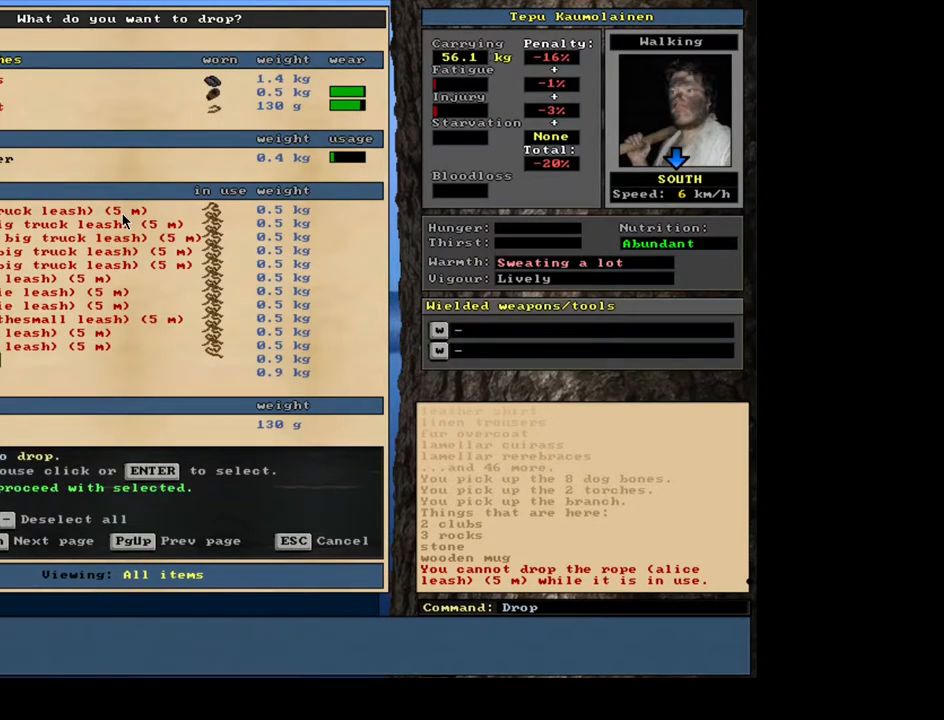
Gameplay with keyboard and mouse; each line is a JSON object with the keys and mouse buttons held at the frame after it. "events" lists presses ("down") and releases ("up") of ".", "/", "0", "1", "2", "3", "4", "5", "6", "7", "8", "9", "a", "alt_l", "alt_r", "b", "backslash", "backspace", "c", "caps_lock", "comma", "ctrl_l", "ctrl_r", "d", "e", "equals", "escape", "f", "f1", "f10", "f11", "f12", "f2", "f3", "f4", "f5", "f6", "f7", "f8", "f9", "g", "h", "i", "j", "k", "l", "lbracket", "left", "m", "minus", "n", "num0", "num1", "num2", "num3", "num4", "num5", "num6", "num7", "num8", "num9", "o", "p", "q", "r", "rbracket", "return", "right", "s", "shift_l", "shift_r", "space", "super", "t", "tab", "tilde", "u", "v", "w", "x", "y", "z", "mouse_left", "mouse_wheel", "mouse_right", "mouse_mb4" and "mouse_mb5" between this image and that frame as [ms after this image, input, new state], when the widget could be followed in between; "down" and "up" appear only as held states. "mouse_left", "mouse_wheel", "mouse_right", "mouse_mb4", "mouse_mb5" = the "left", "wheel", "right", "mb4", "mb5" buttons of the "mouse" list. No other keys are recorded. "wheel" means that the mouse wheel is clicked or scrolled. Mouse movement is not recorded. Not read: other_keys.
{"keys": [], "mouse": [], "events": []}
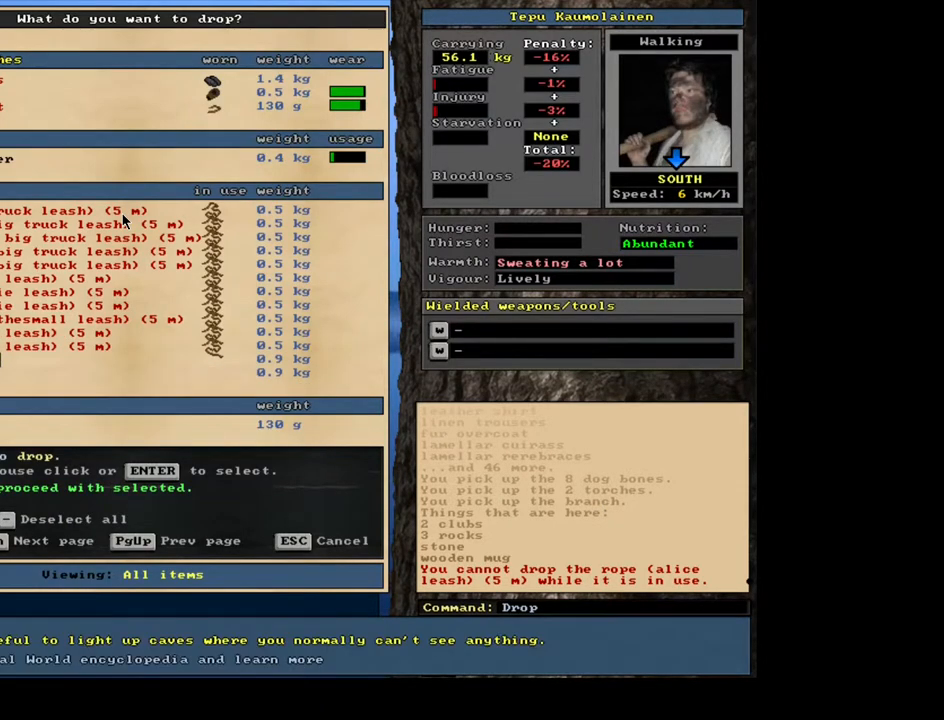
{"keys": [], "mouse": [], "events": [[200, "space", "down"], [284, "space", "up"]]}
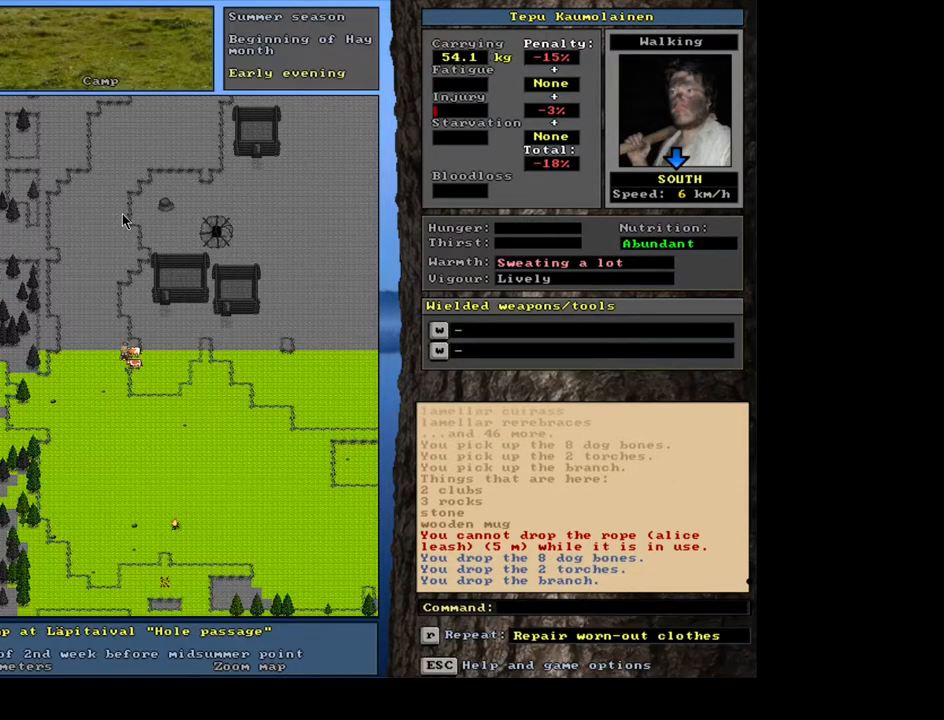
{"keys": [], "mouse": [], "events": [[184, "g", "down"], [267, "g", "up"]]}
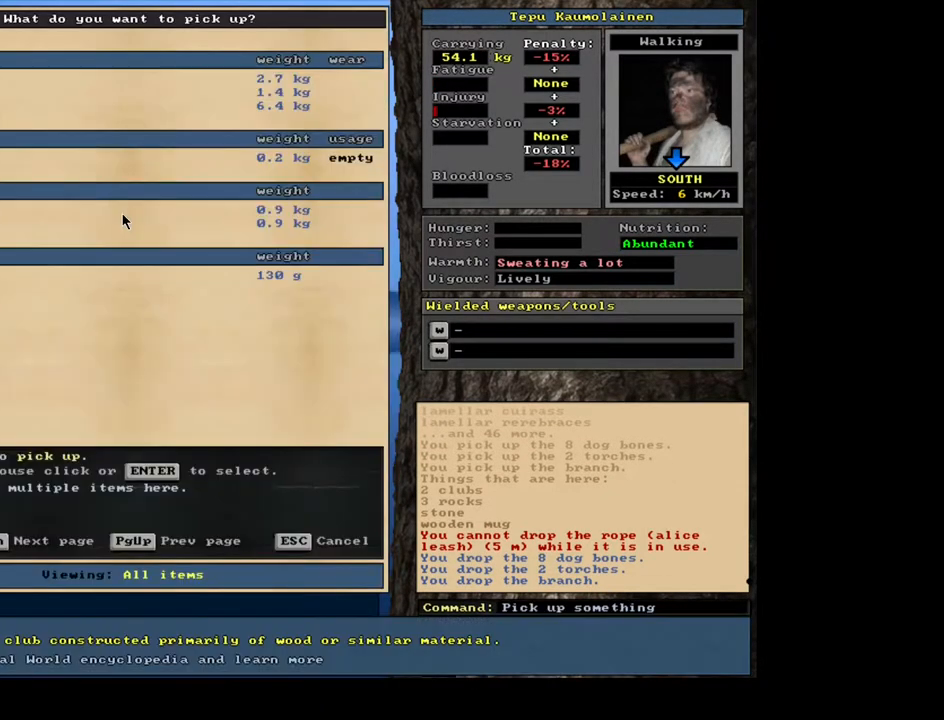
{"keys": [], "mouse": [], "events": []}
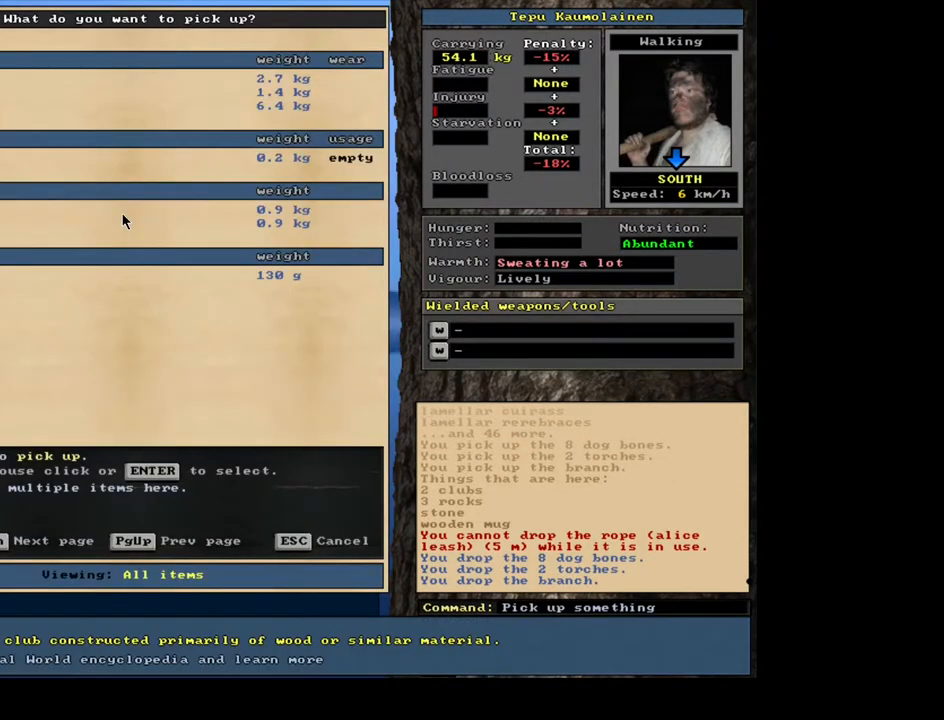
{"keys": ["down"], "mouse": []}
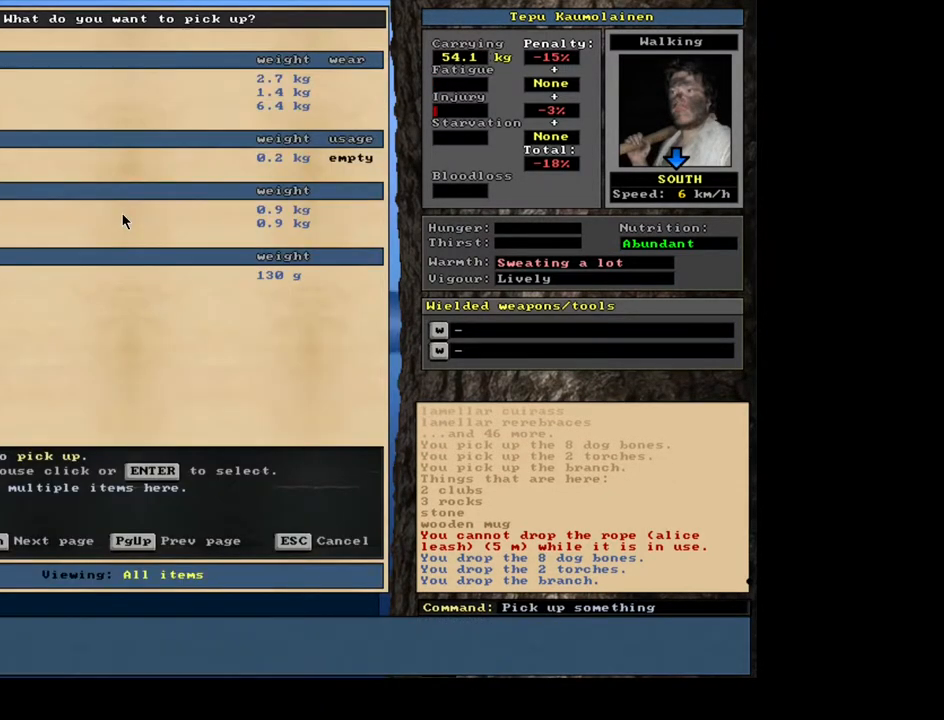
{"keys": ["down"], "mouse": [], "events": []}
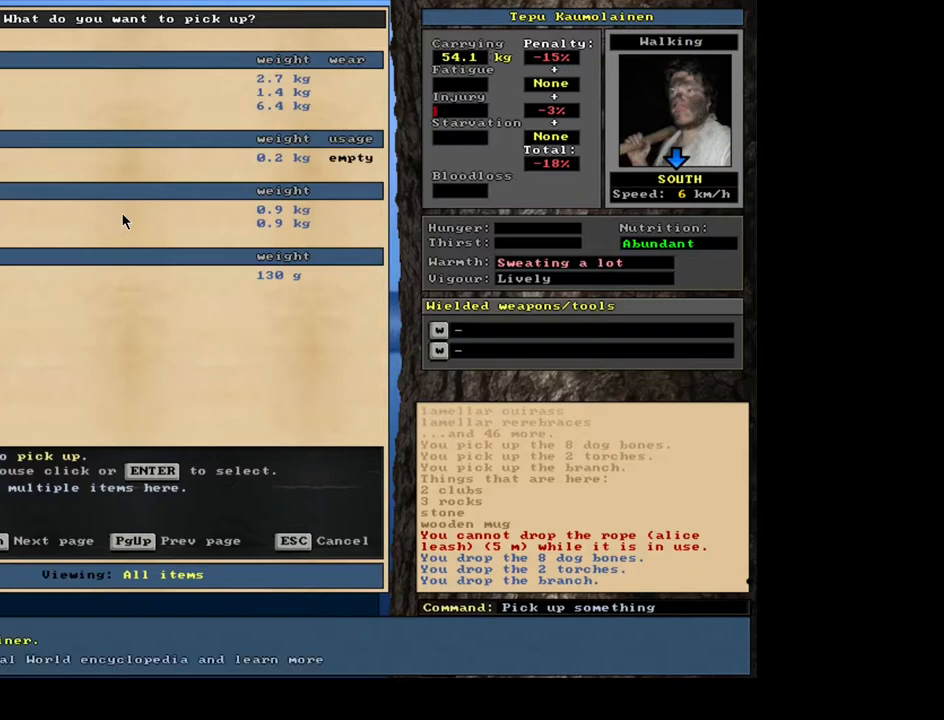
{"keys": [], "mouse": []}
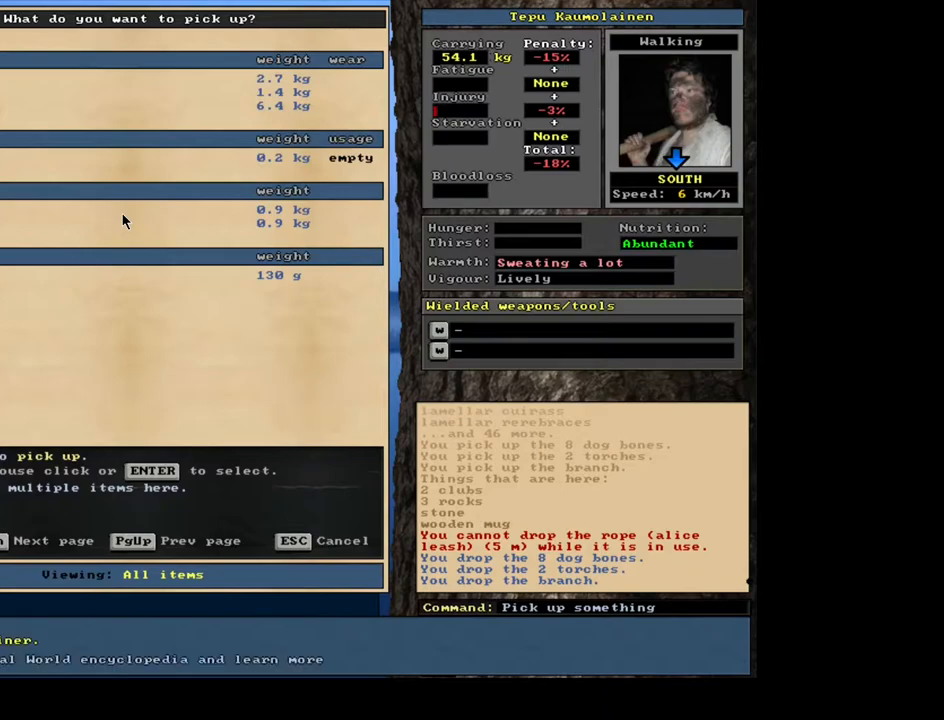
{"keys": ["down"], "mouse": []}
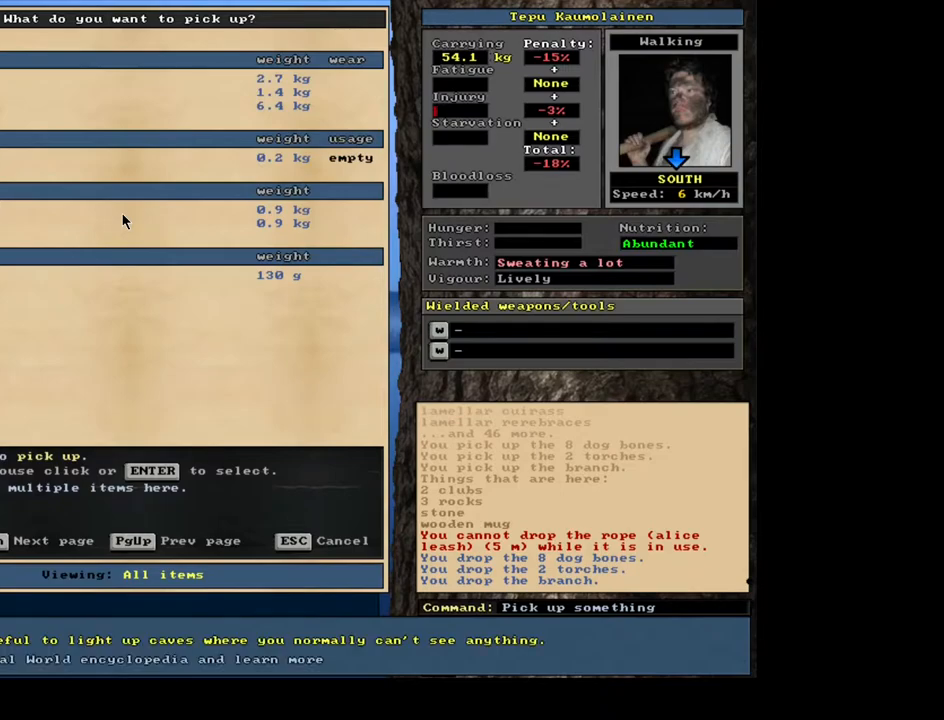
{"keys": [], "mouse": []}
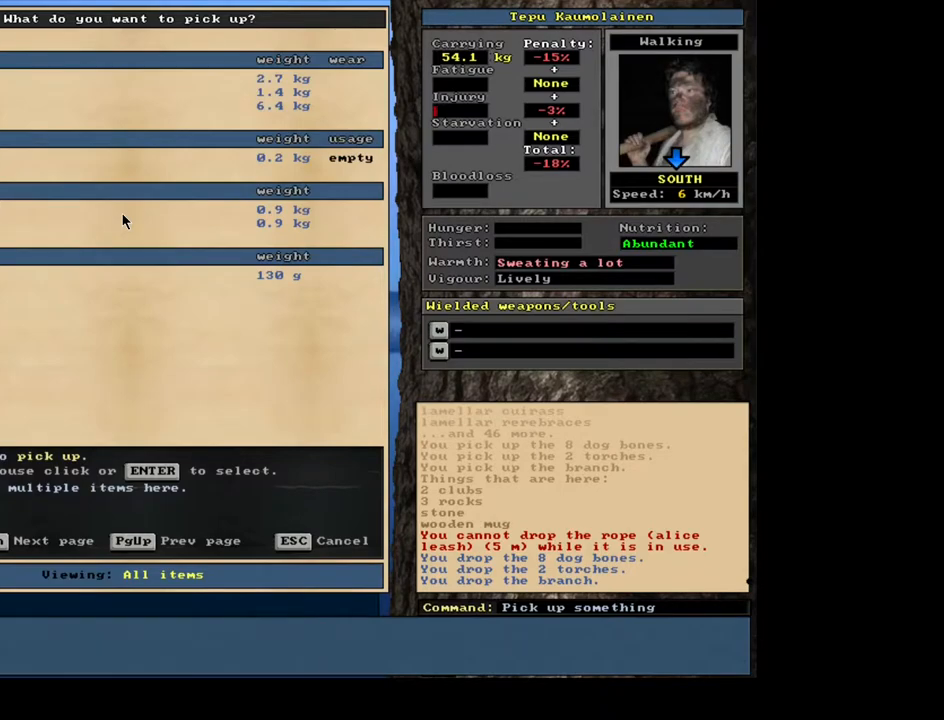
{"keys": [], "mouse": [], "events": [[300, "escape", "down"], [384, "escape", "up"]]}
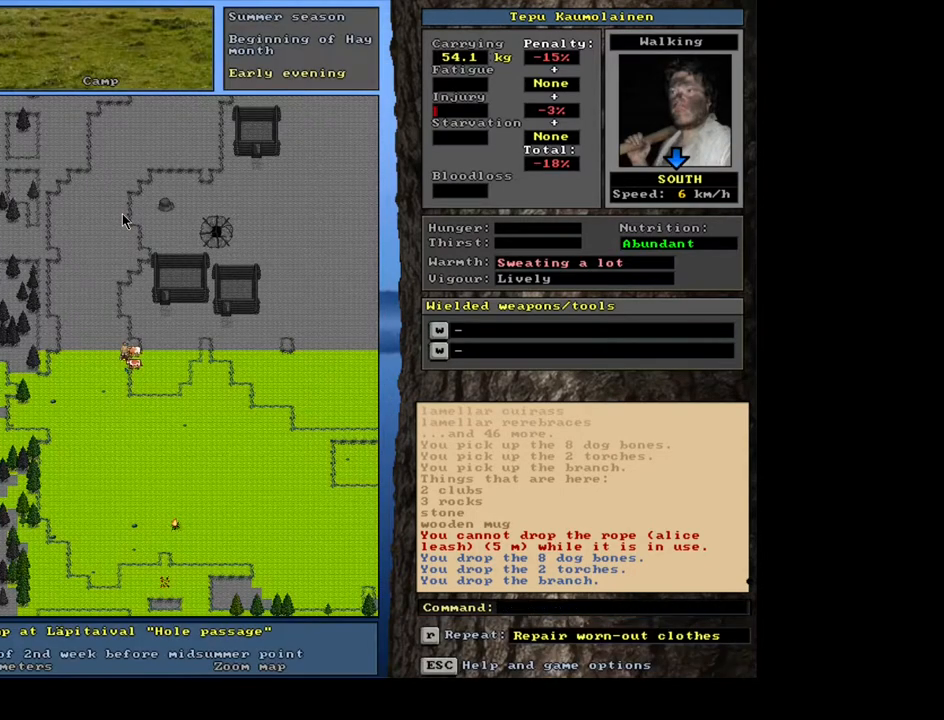
{"keys": ["shift_l"], "mouse": [], "events": [[234, "shift_l", "down"], [400, "d", "down"], [484, "d", "up"]]}
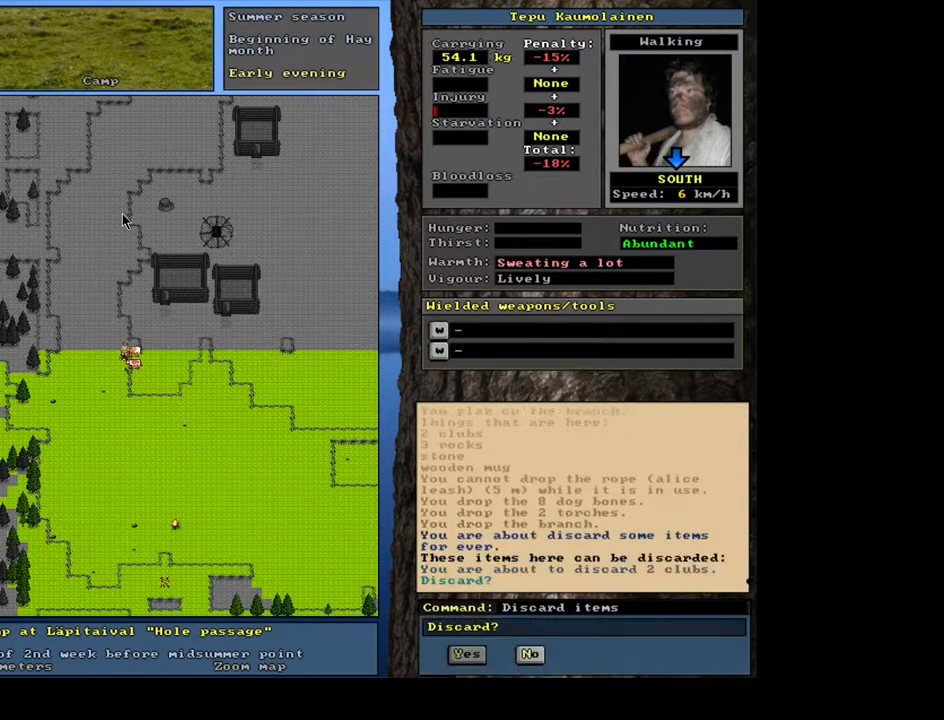
{"keys": [], "mouse": [], "events": [[67, "shift_l", "up"]]}
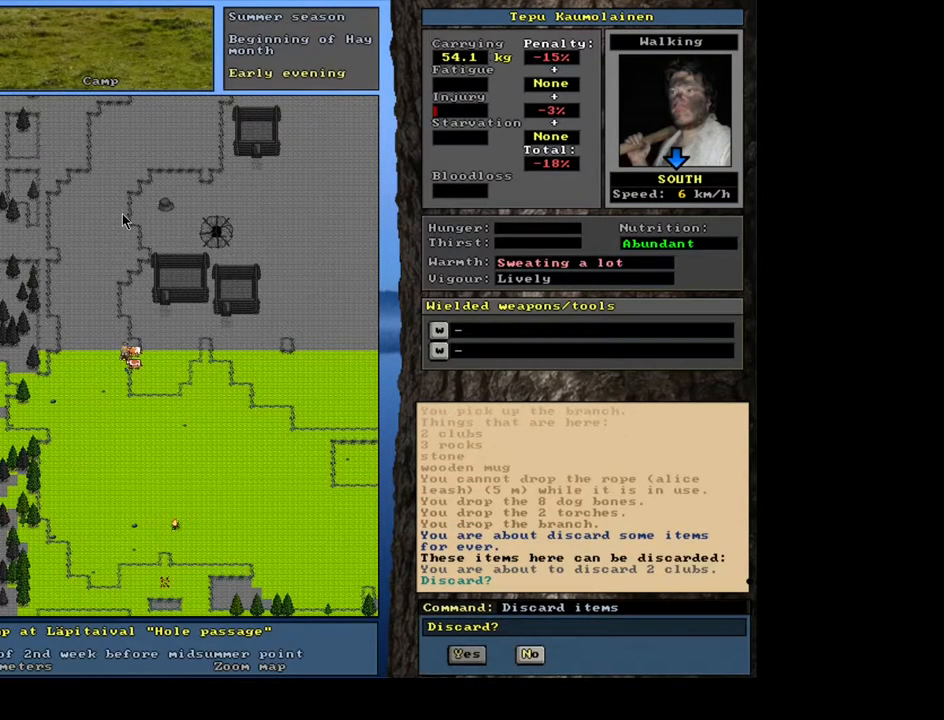
{"keys": [], "mouse": [], "events": [[267, "y", "down"], [400, "y", "up"]]}
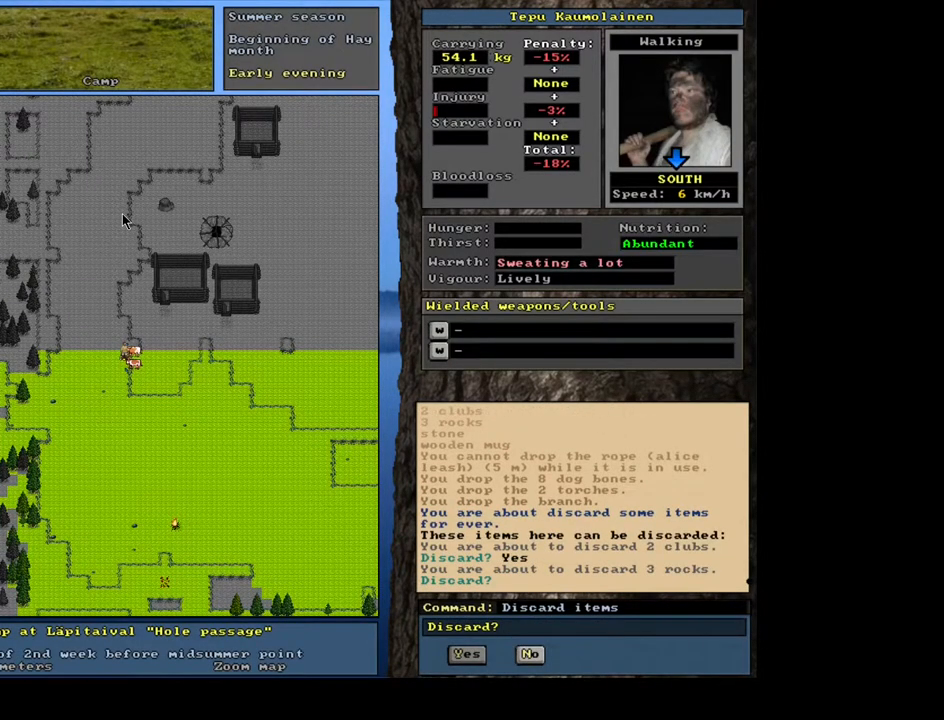
{"keys": [], "mouse": [], "events": []}
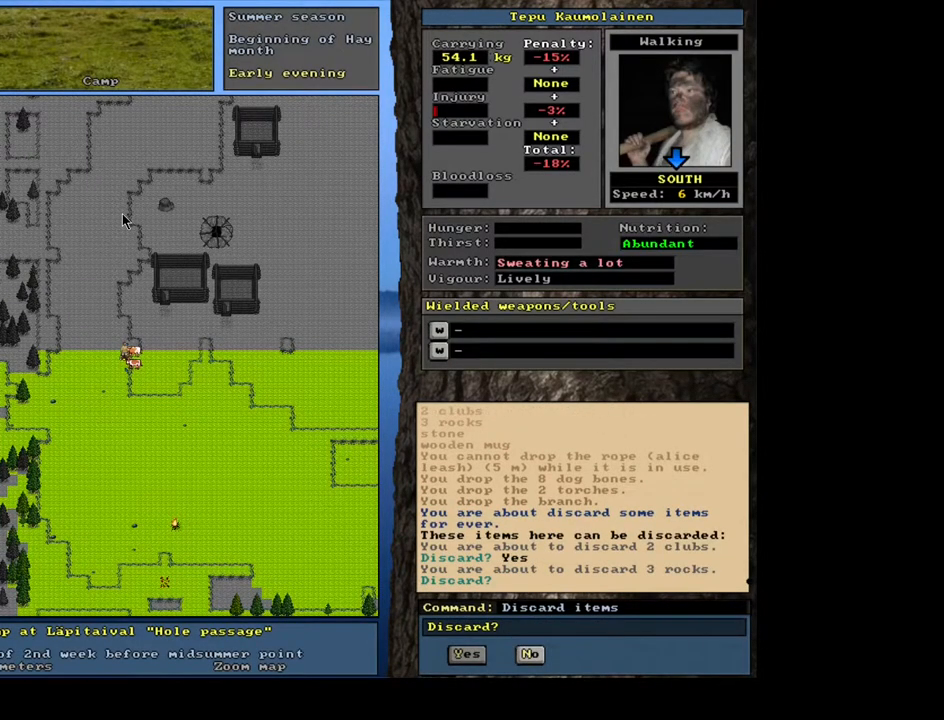
{"keys": [], "mouse": [], "events": [[67, "y", "down"], [167, "y", "up"], [300, "y", "down"], [434, "y", "up"]]}
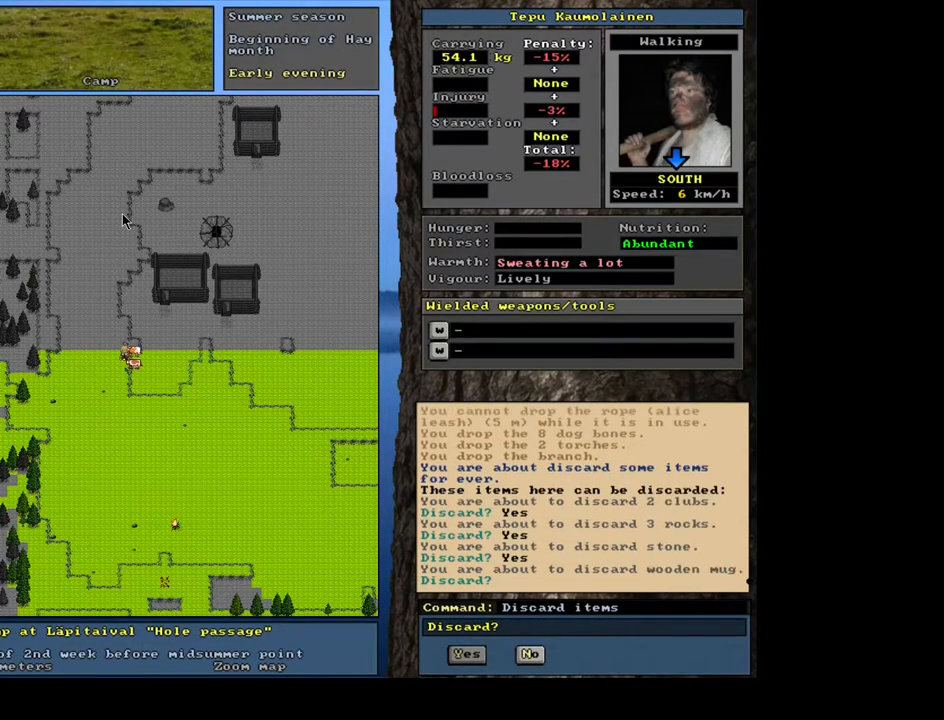
{"keys": [], "mouse": [], "events": [[34, "y", "down"], [134, "y", "up"], [284, "y", "down"], [417, "y", "up"]]}
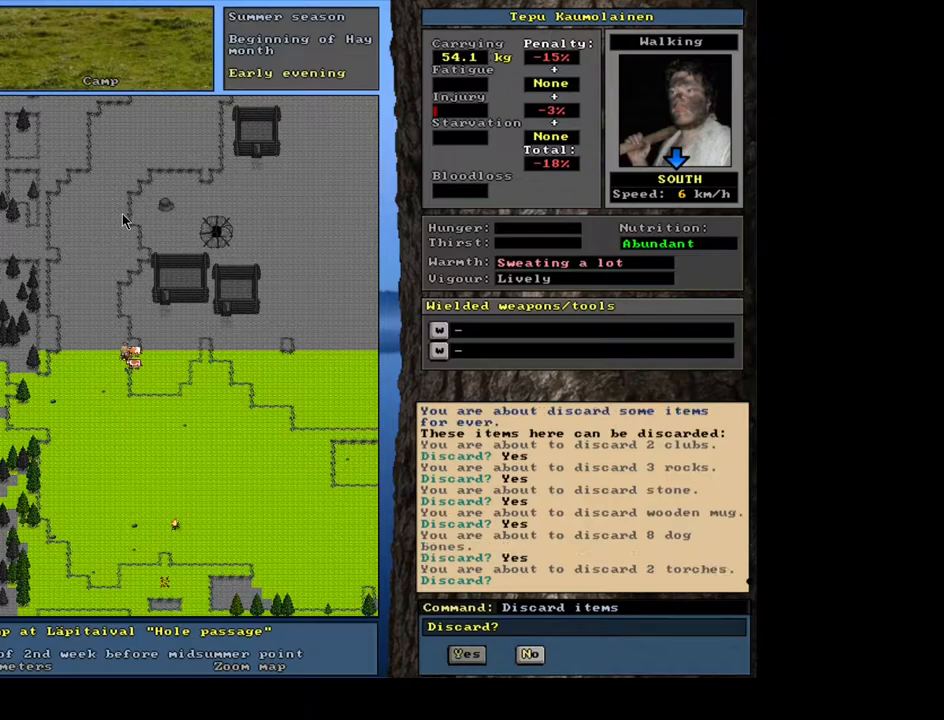
{"keys": [], "mouse": [], "events": [[150, "y", "down"], [250, "y", "up"]]}
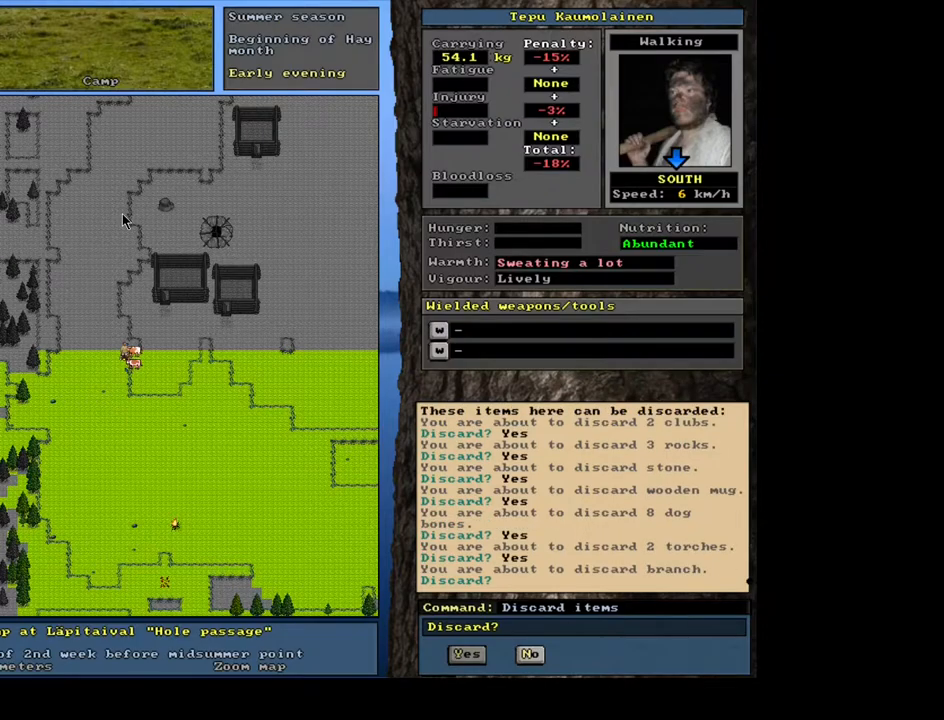
{"keys": [], "mouse": [], "events": [[34, "y", "down"], [134, "y", "up"], [350, "y", "down"], [467, "y", "up"]]}
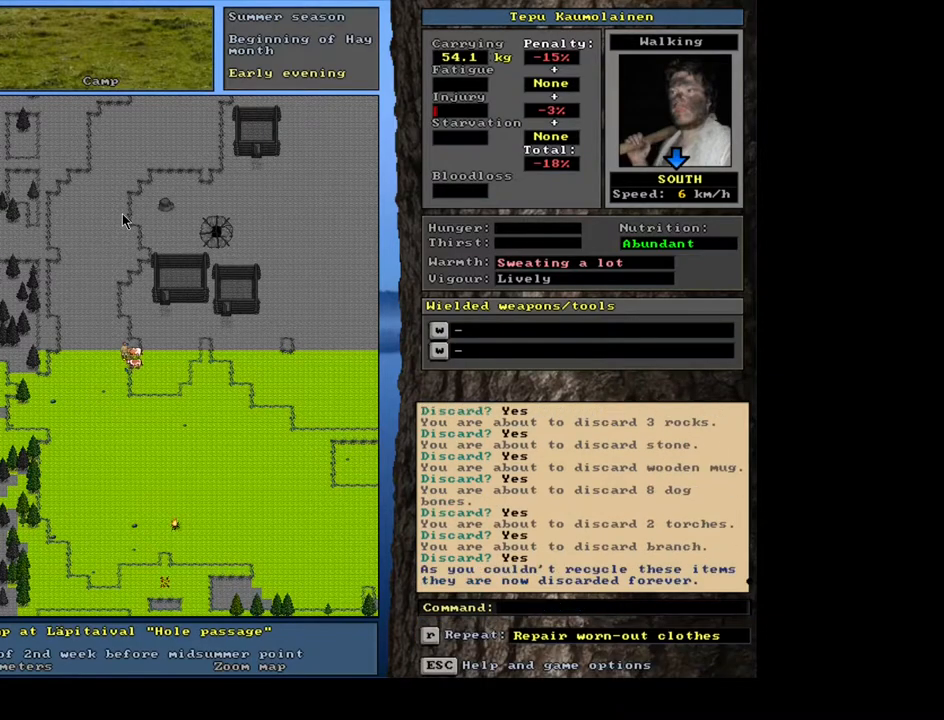
{"keys": [], "mouse": [], "events": []}
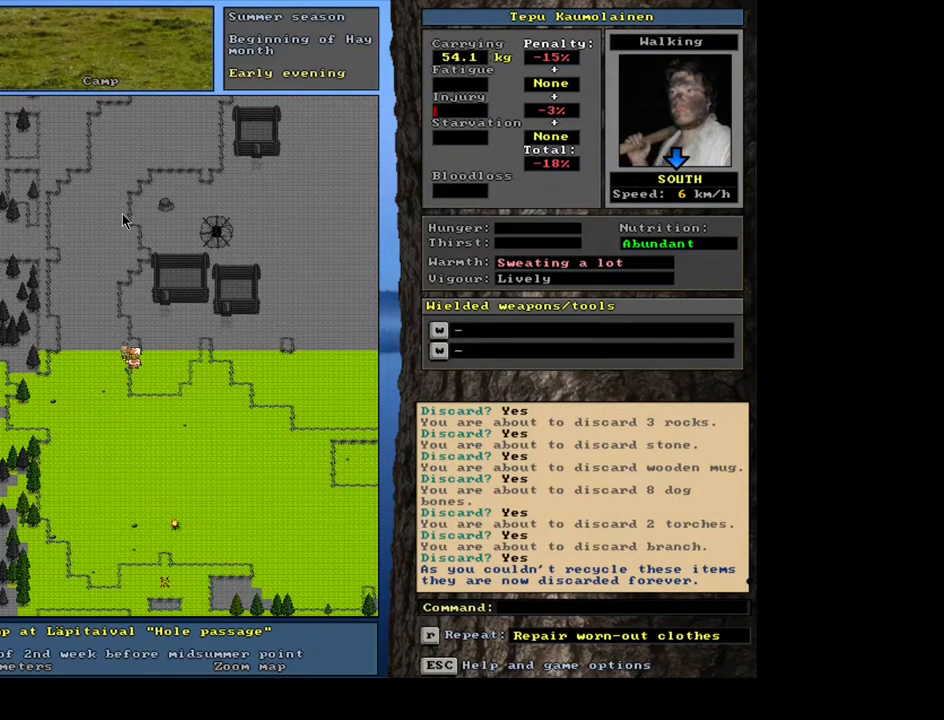
{"keys": [], "mouse": [], "events": [[300, "ctrl_l", "down"], [334, "num9", "down"], [450, "num9", "up"], [500, "ctrl_l", "up"]]}
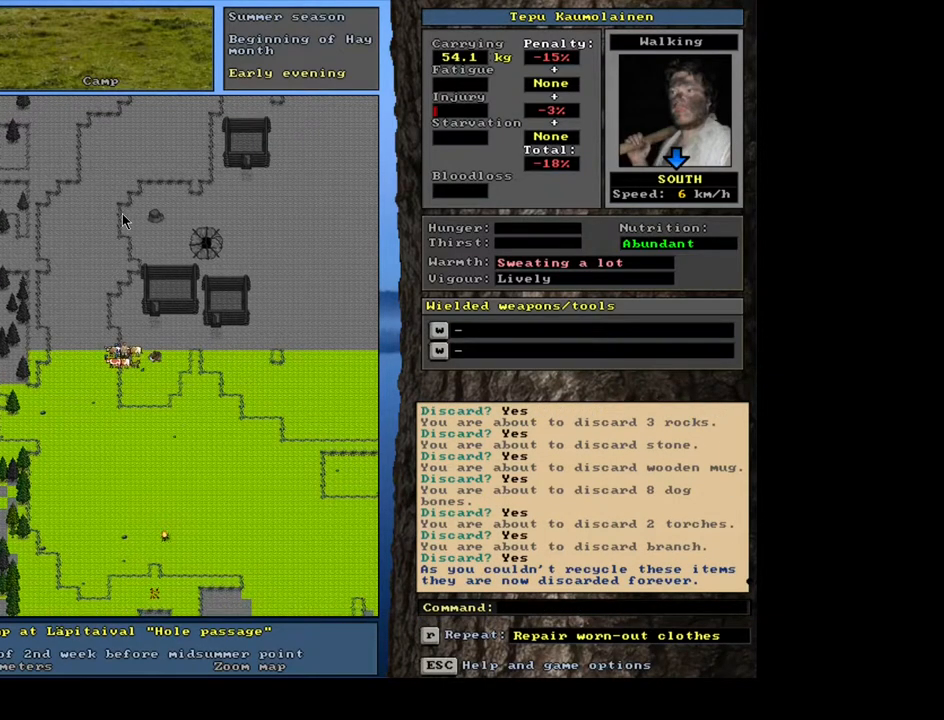
{"keys": [], "mouse": [], "events": []}
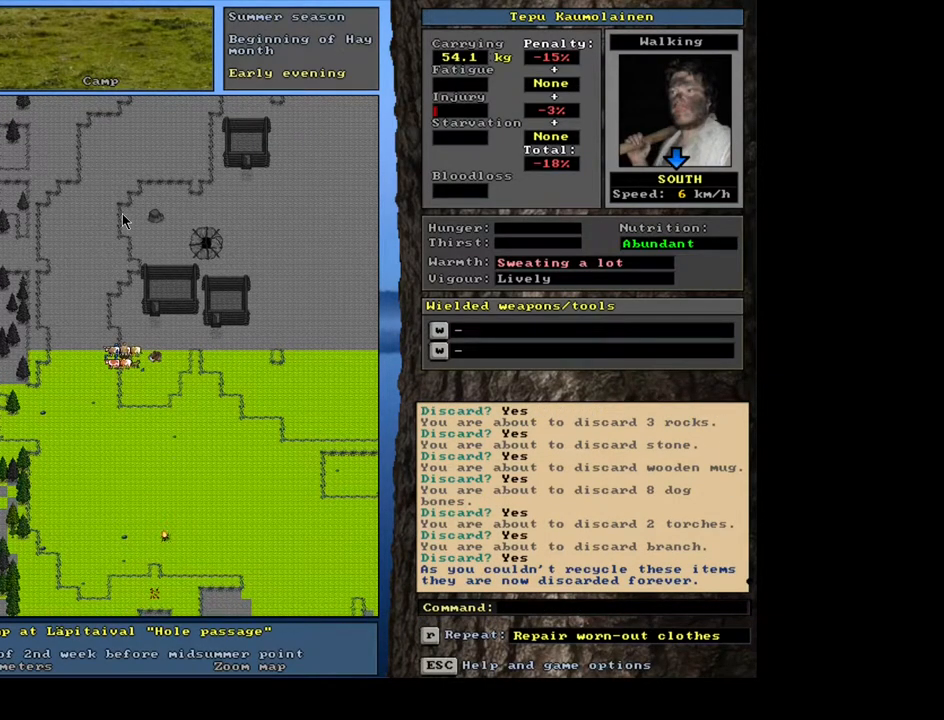
{"keys": ["shift_l"], "mouse": [], "events": [[50, "g", "down"], [150, "g", "up"], [484, "shift_l", "down"]]}
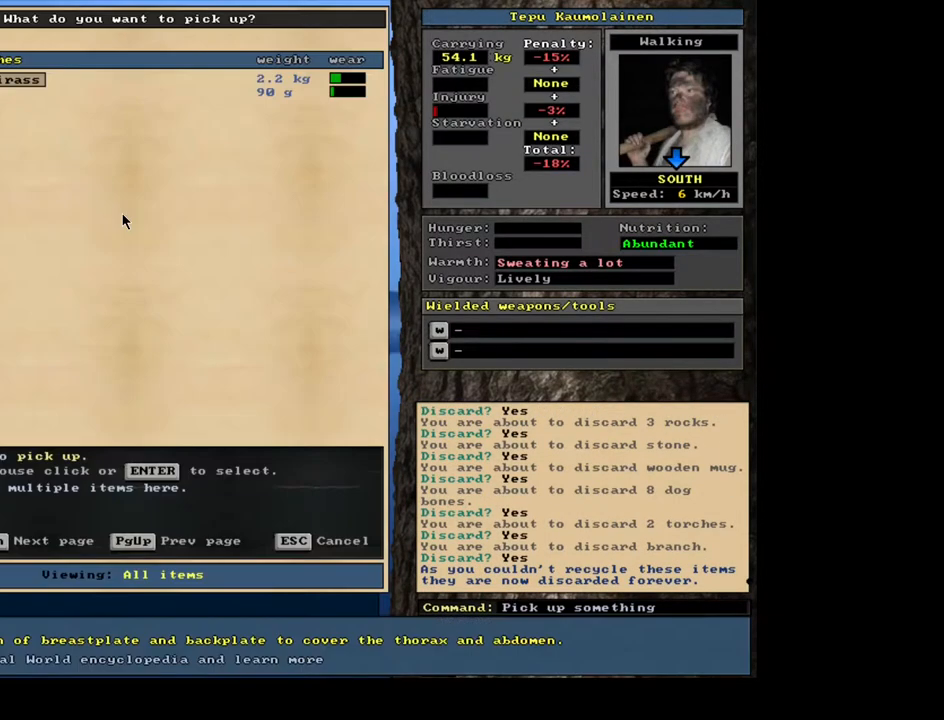
{"keys": [], "mouse": [], "events": [[34, "equals", "down"], [134, "equals", "up"], [184, "shift_l", "up"], [284, "space", "down"], [400, "space", "up"]]}
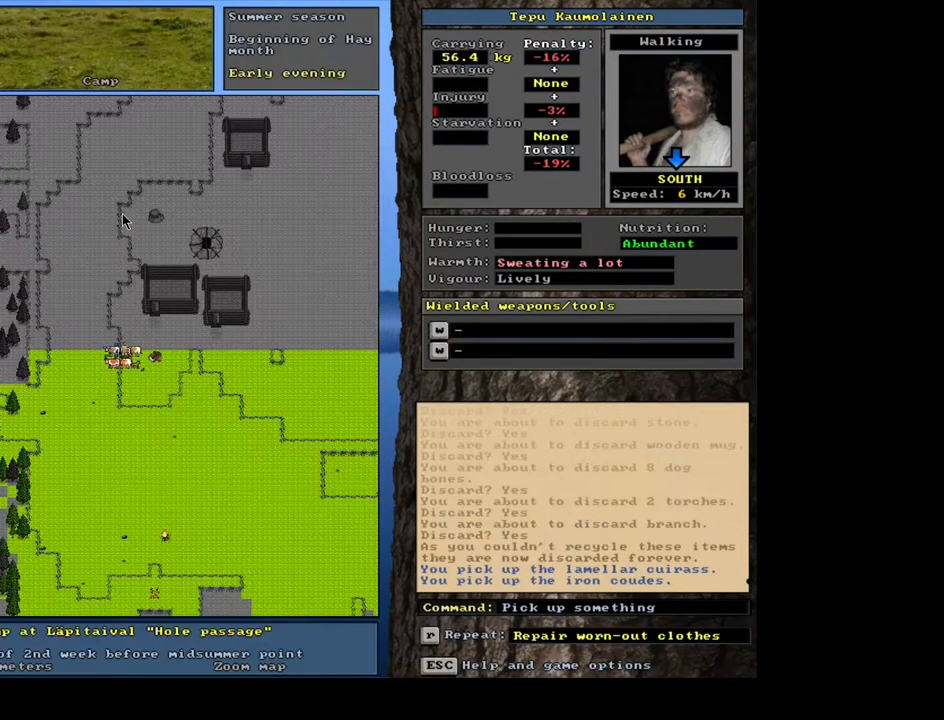
{"keys": ["ctrl_l"], "mouse": [], "events": [[150, "ctrl_l", "down"], [267, "num6", "down"], [334, "num6", "up"], [434, "num6", "down"], [484, "num6", "up"]]}
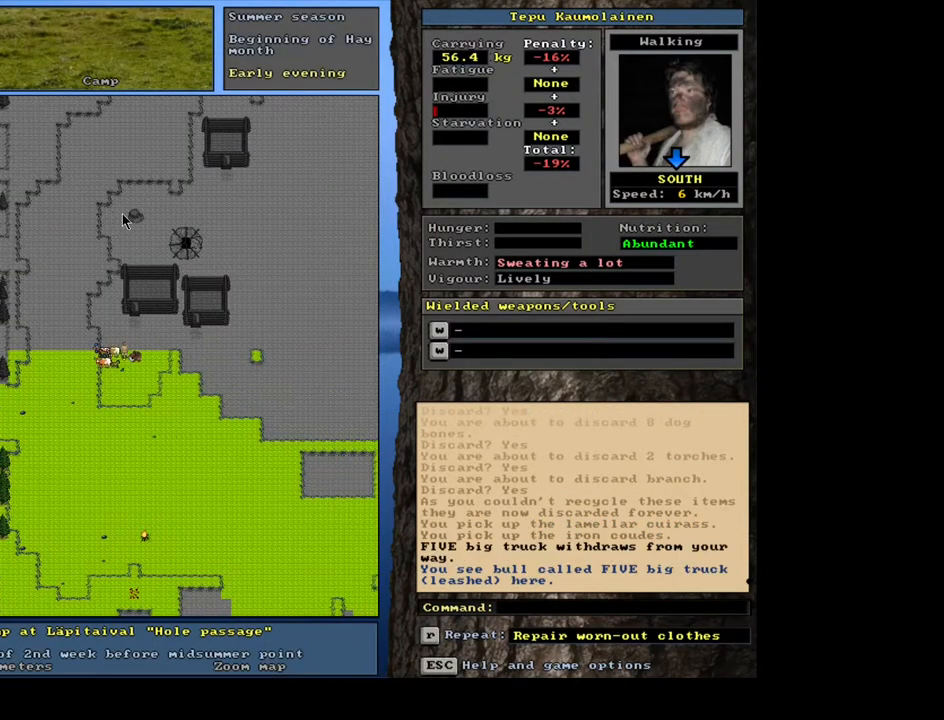
{"keys": [], "mouse": [], "events": [[67, "num6", "down"], [234, "num6", "up"], [300, "ctrl_l", "up"]]}
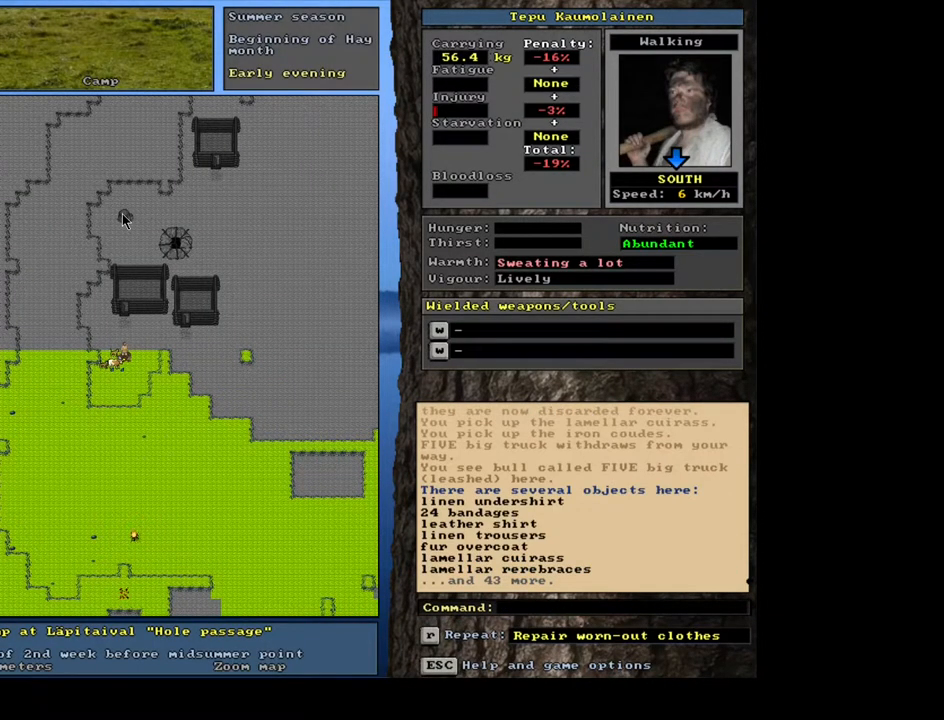
{"keys": ["tab"], "mouse": [], "events": [[334, "d", "down"], [434, "d", "up"], [500, "tab", "down"]]}
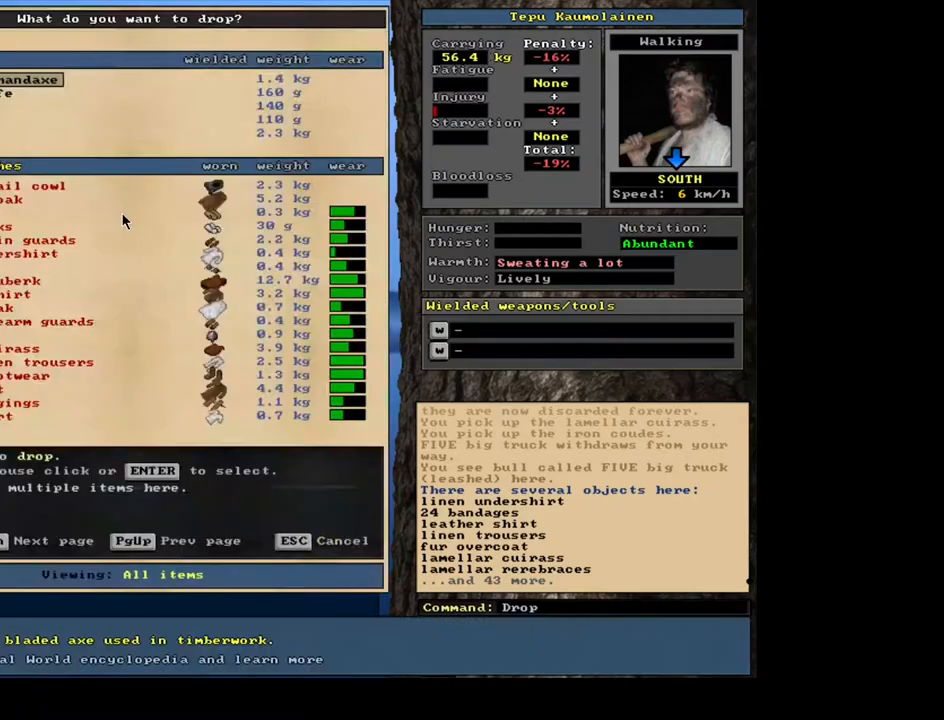
{"keys": [], "mouse": [], "events": [[67, "tab", "up"], [200, "a", "down"], [300, "a", "up"]]}
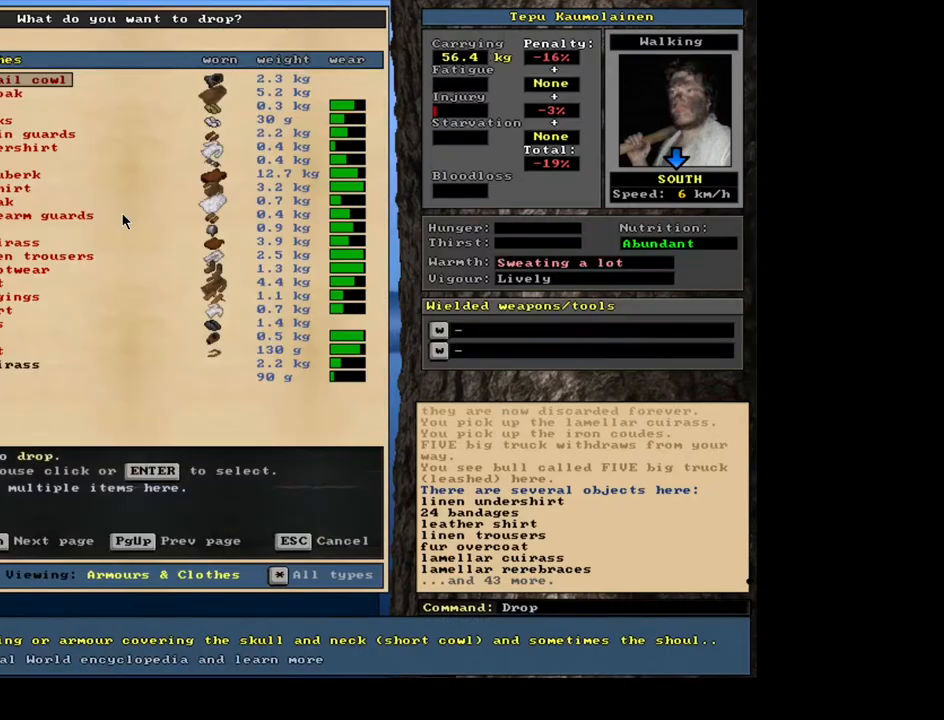
{"keys": [], "mouse": [], "events": []}
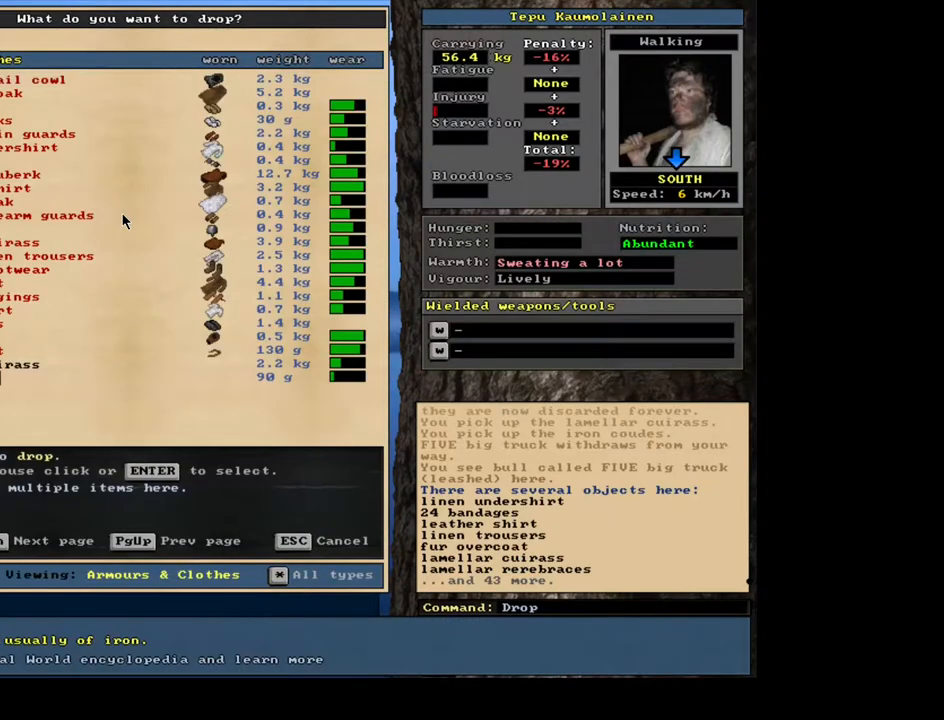
{"keys": [], "mouse": []}